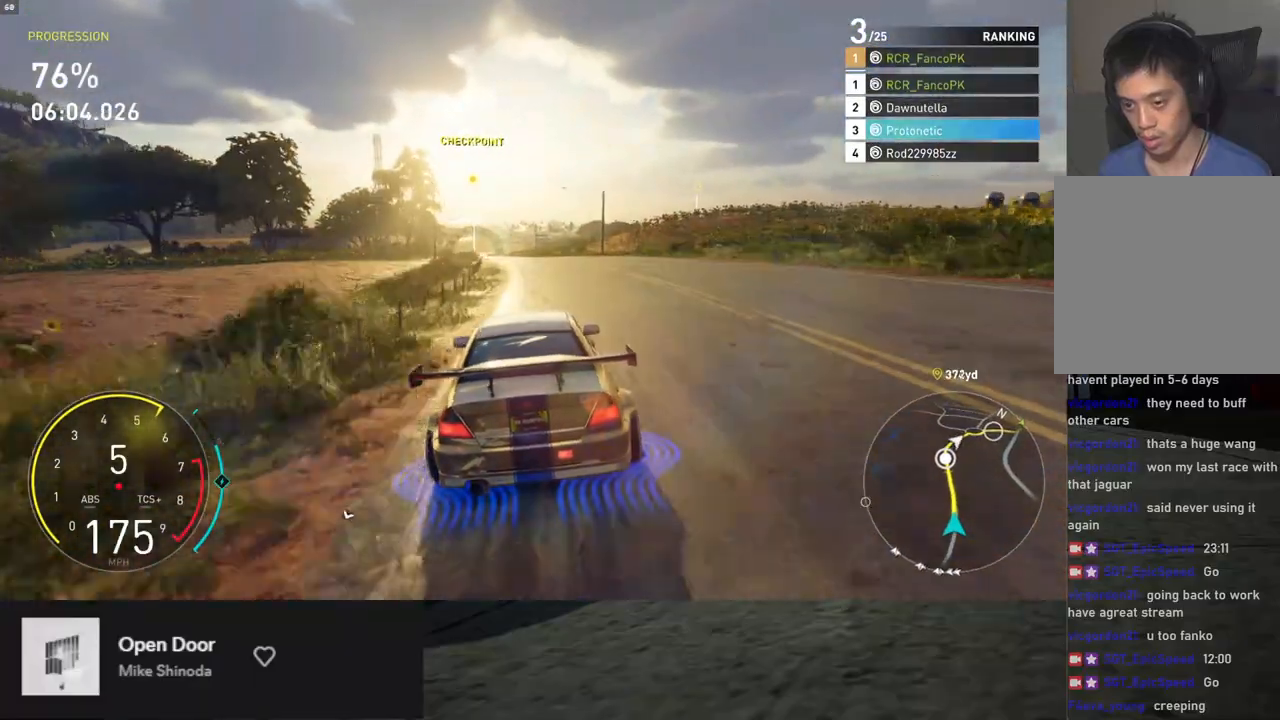
Gameplay with a controller (Xbox layout); each line is a JSON object with the inputs held at the frame after it. "events" lists button and stick changes between this image and that frame as [ms after this image, input, new state], when the widget could be followed in between.
{"buttons": ["R2"], "left_stick": "center", "right_stick": "center", "events": [[84, "left_stick", "center"], [167, "left_stick", "left"], [435, "left_stick", "center"]]}
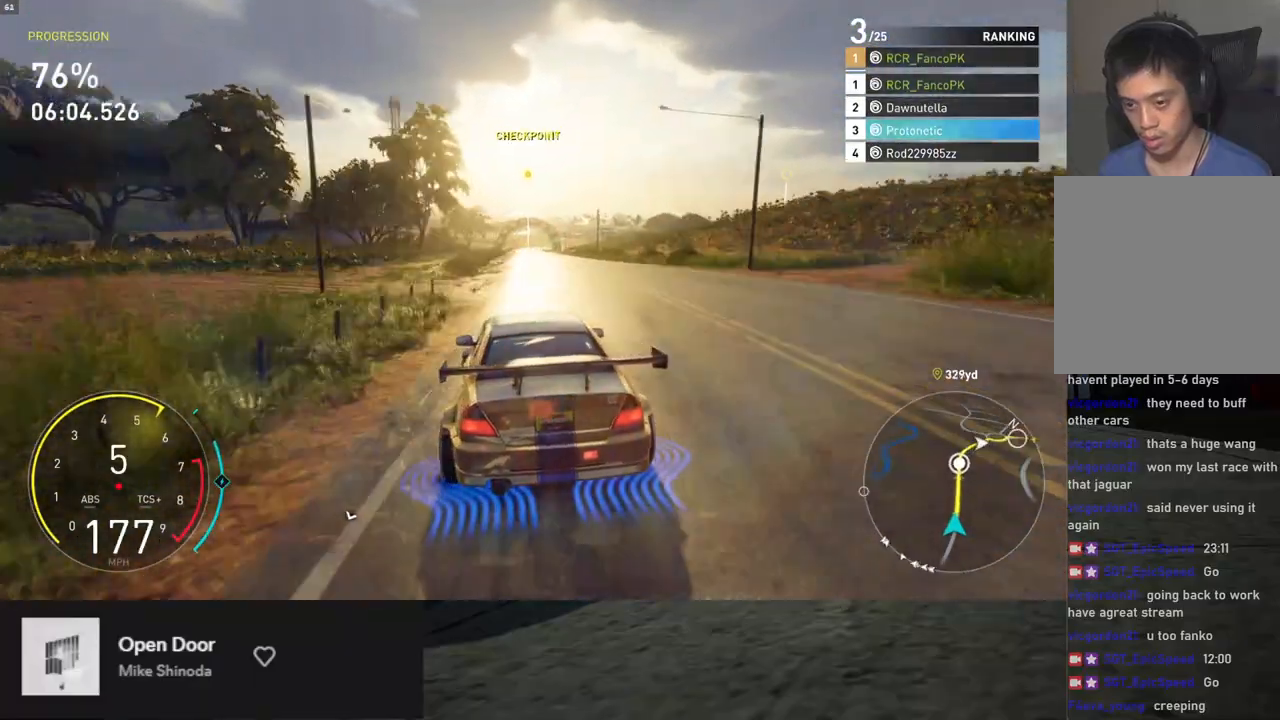
{"buttons": ["L1", "R2"], "left_stick": "center", "right_stick": "center", "events": [[100, "L1", "down"], [184, "left_stick", "right"], [351, "left_stick", "center"]]}
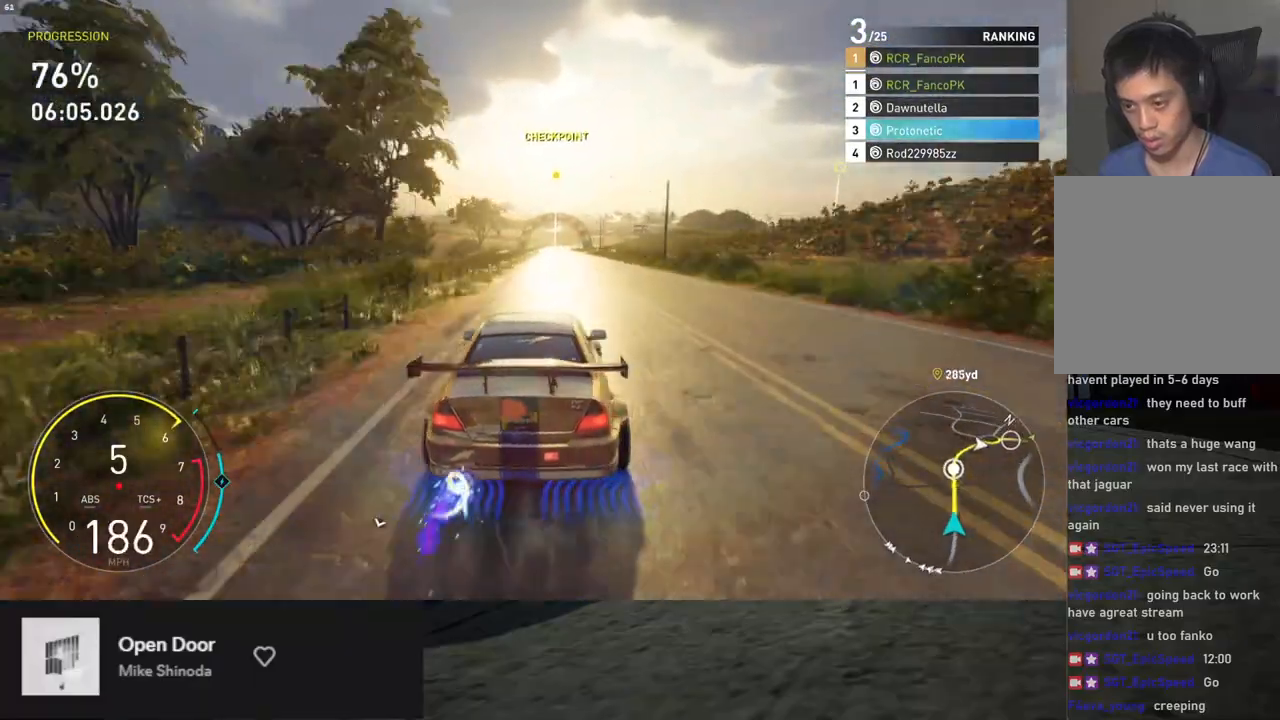
{"buttons": ["L1", "R2"], "left_stick": "center", "right_stick": "center", "events": [[167, "left_stick", "left"], [334, "left_stick", "center"]]}
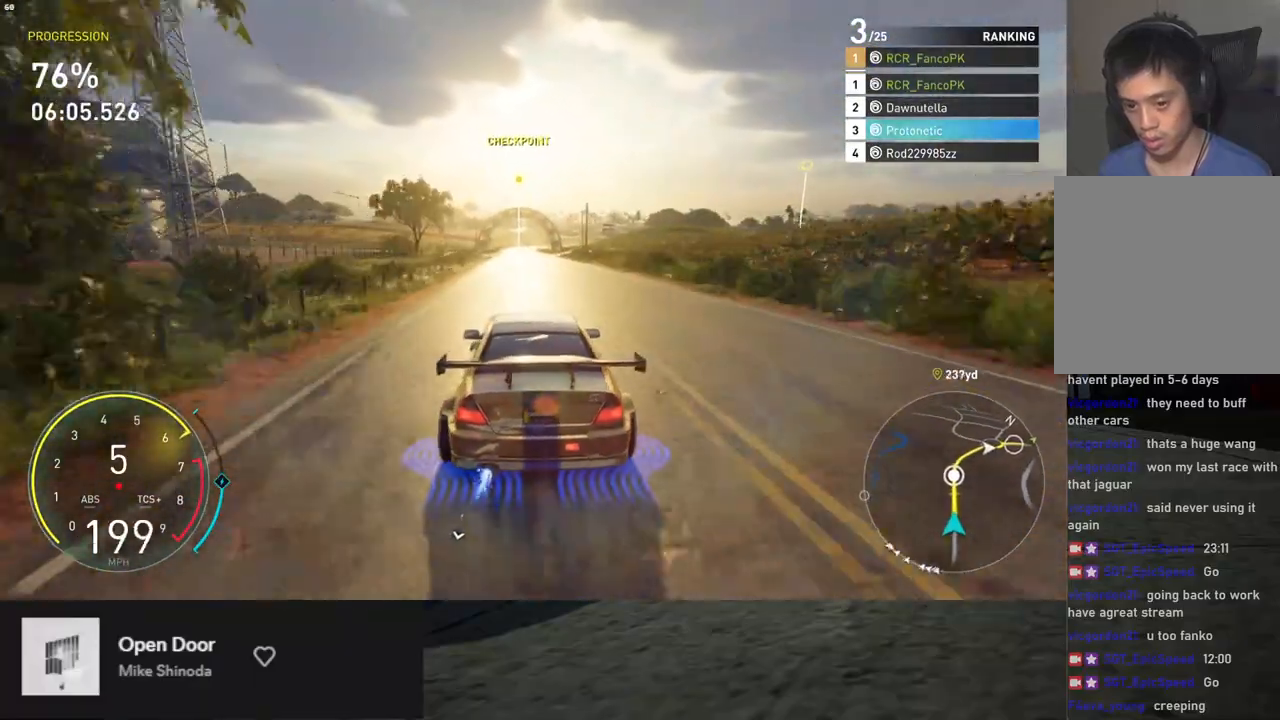
{"buttons": ["R2"], "left_stick": "center", "right_stick": "center", "events": [[34, "L1", "up"], [218, "left_stick", "right"], [301, "left_stick", "center"]]}
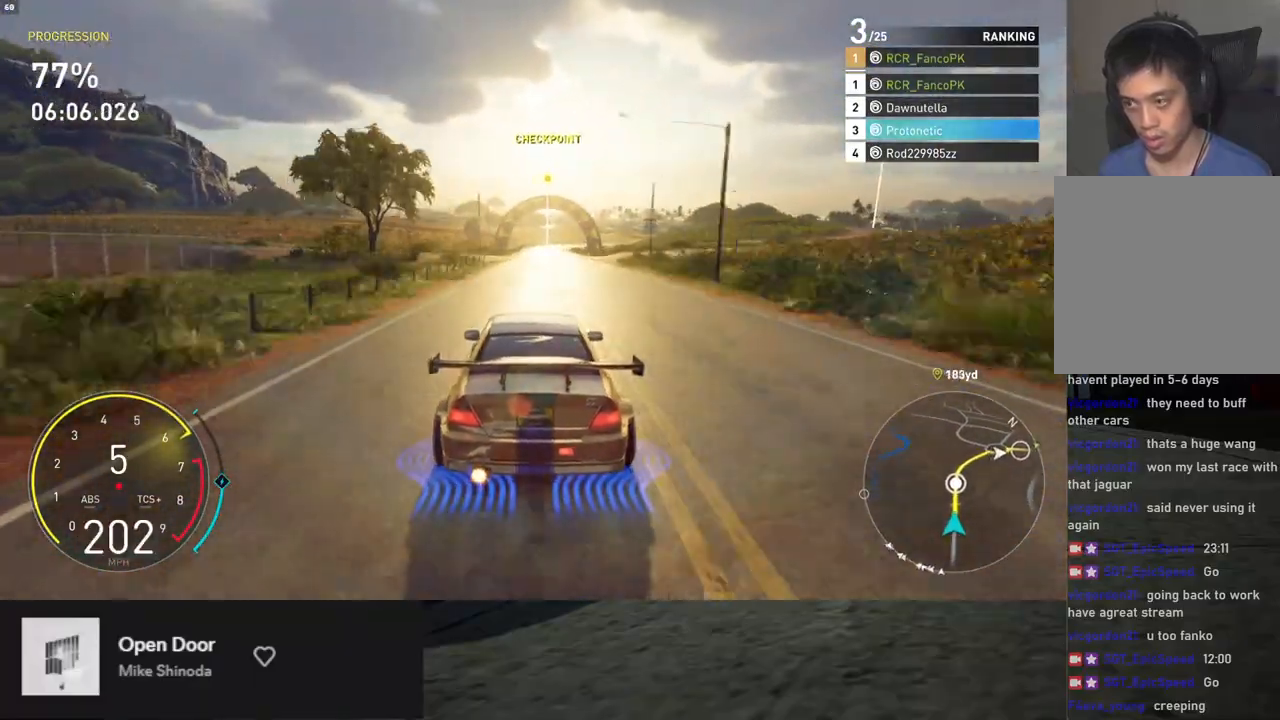
{"buttons": ["R2"], "left_stick": "center", "right_stick": "center", "events": []}
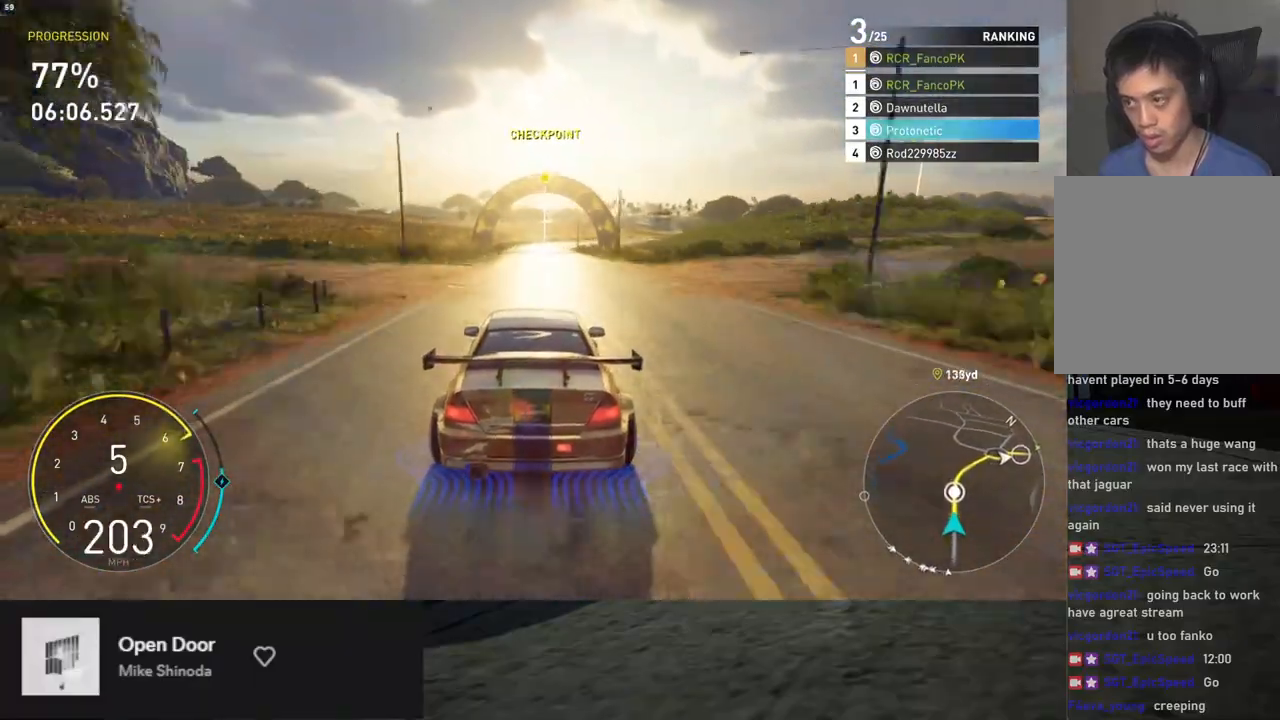
{"buttons": ["R2"], "left_stick": "center", "right_stick": "center", "events": []}
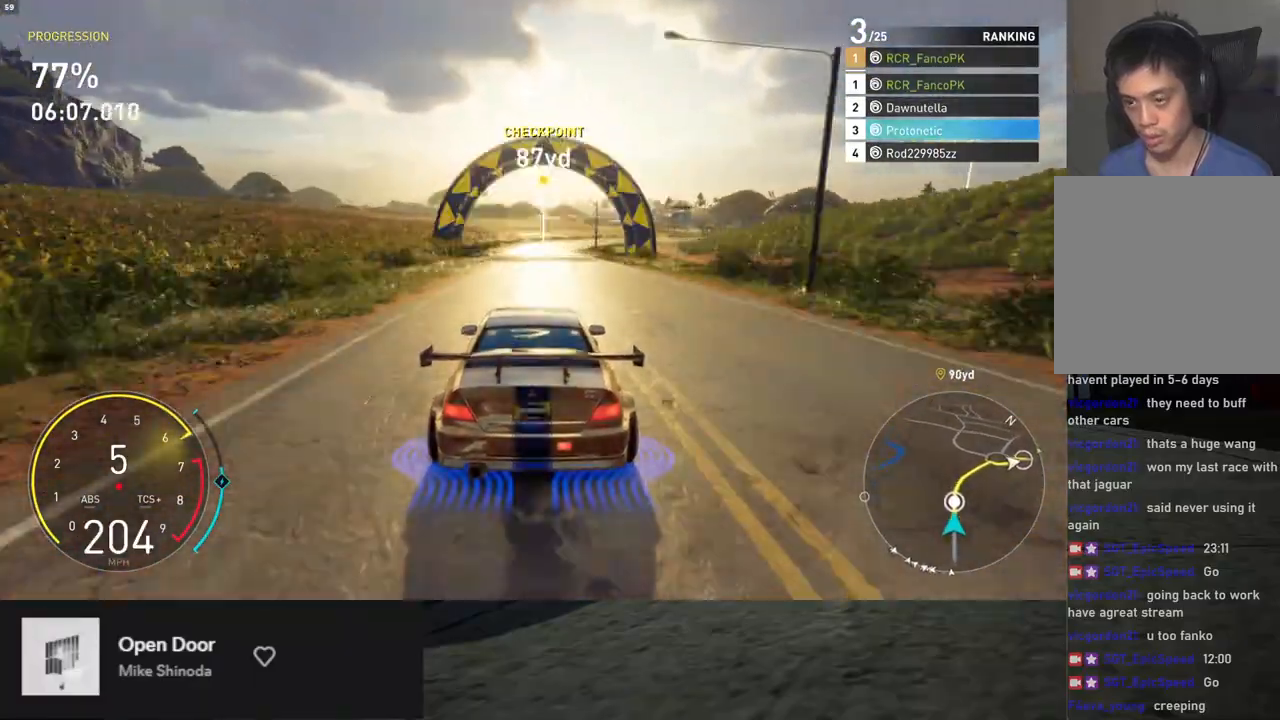
{"buttons": ["R2"], "left_stick": "down", "right_stick": "center", "events": [[67, "left_stick", "left"], [151, "left_stick", "down"]]}
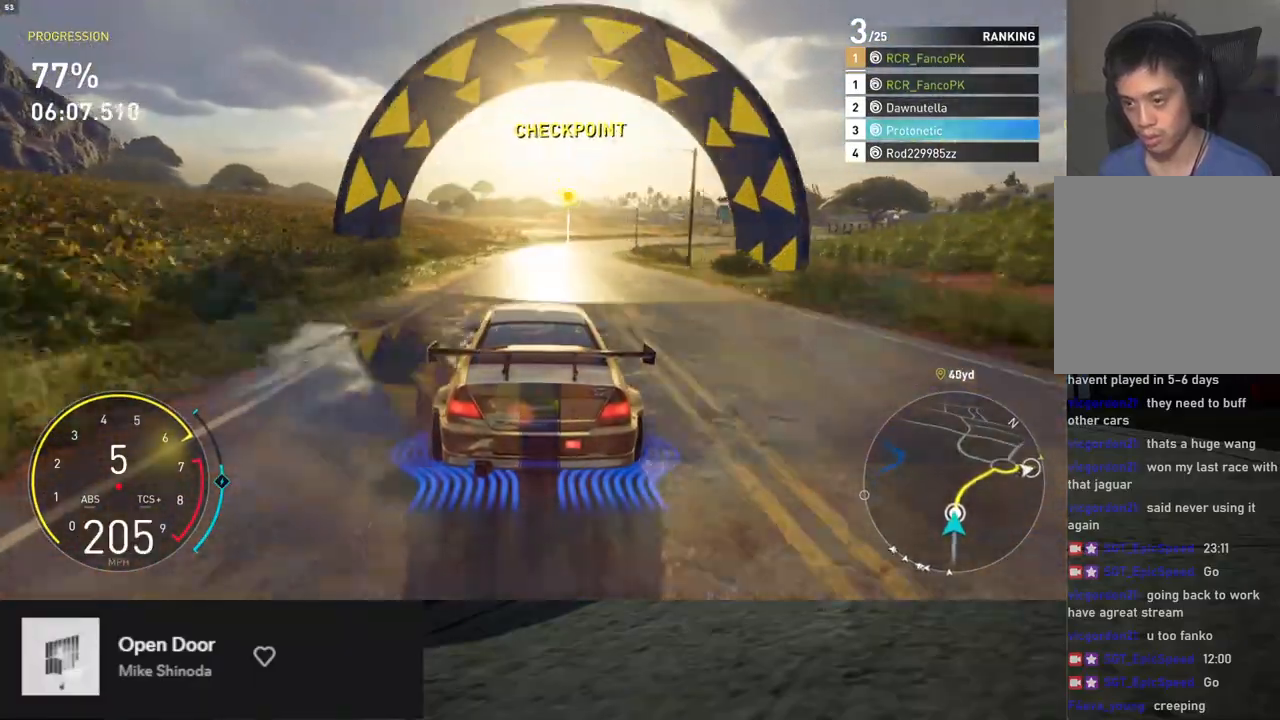
{"buttons": ["R2"], "left_stick": "down-right", "right_stick": "center", "events": [[34, "left_stick", "down-right"]]}
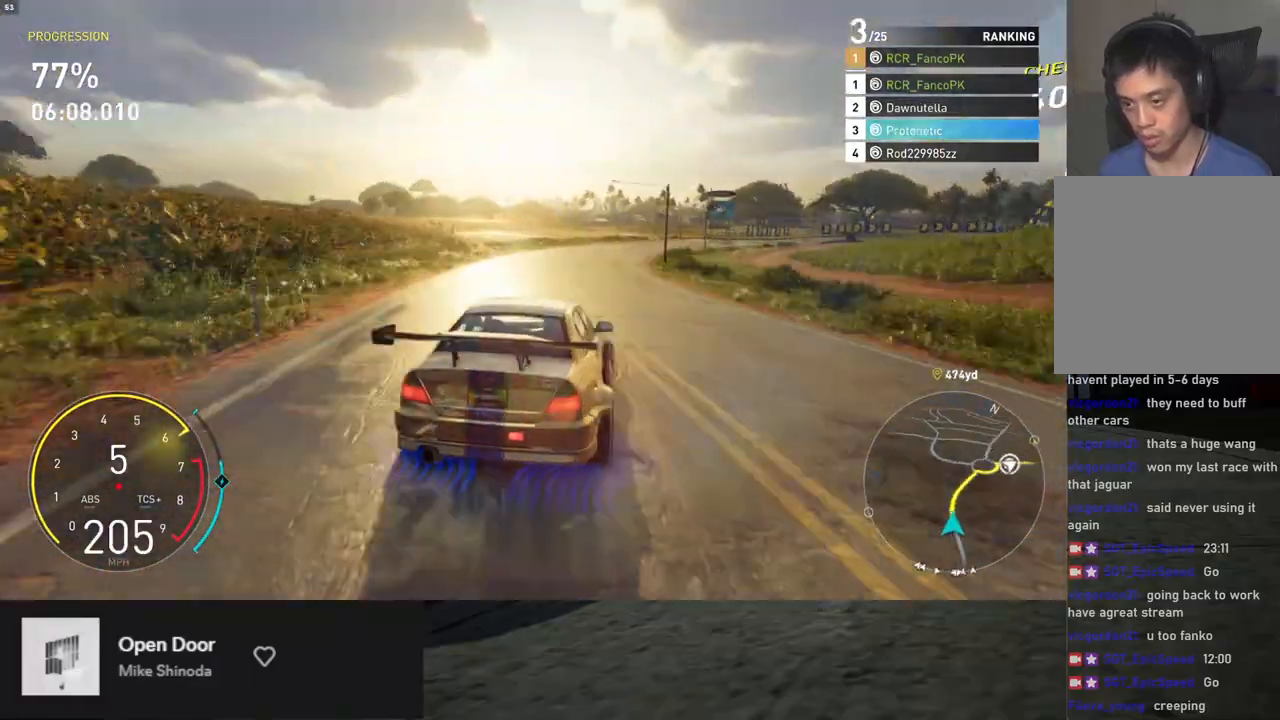
{"buttons": ["R2"], "left_stick": "down", "right_stick": "center", "events": [[134, "left_stick", "down"]]}
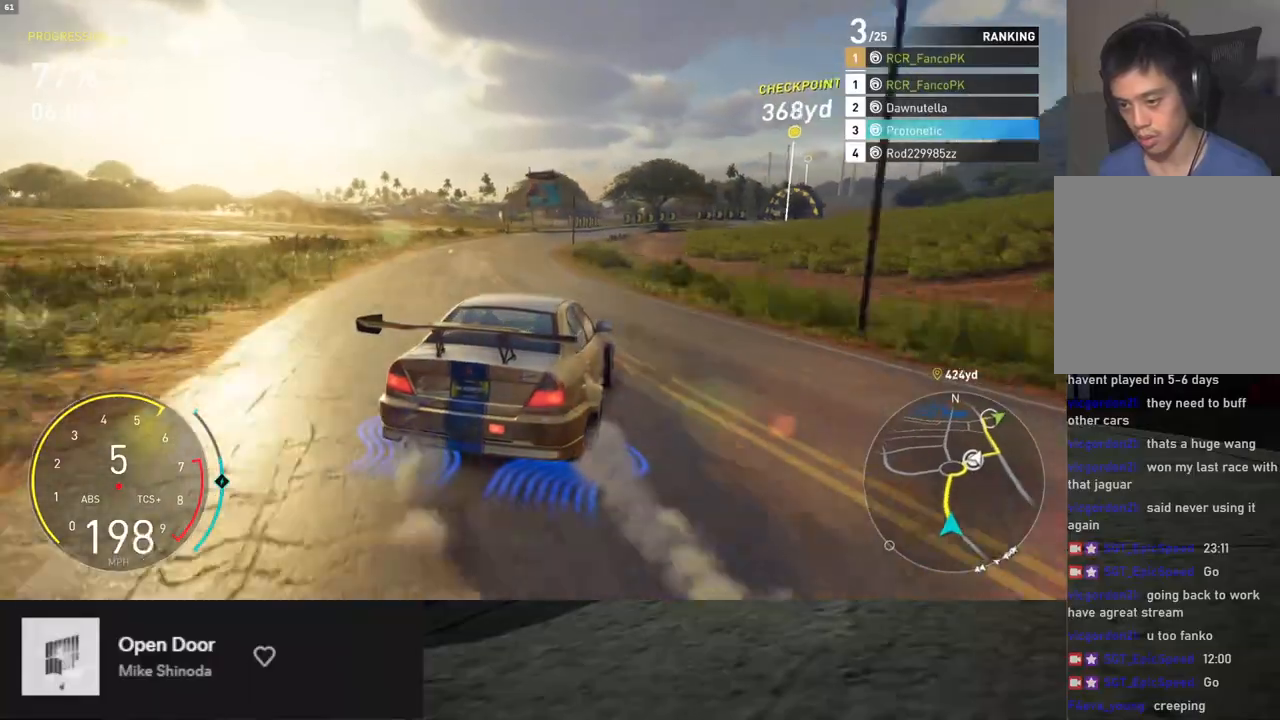
{"buttons": [], "left_stick": "right", "right_stick": "center", "events": [[17, "left_stick", "down-right"], [151, "left_stick", "down"], [251, "left_stick", "down-right"], [368, "X", "down"], [368, "left_stick", "right"], [502, "R2", "up"], [502, "X", "up"]]}
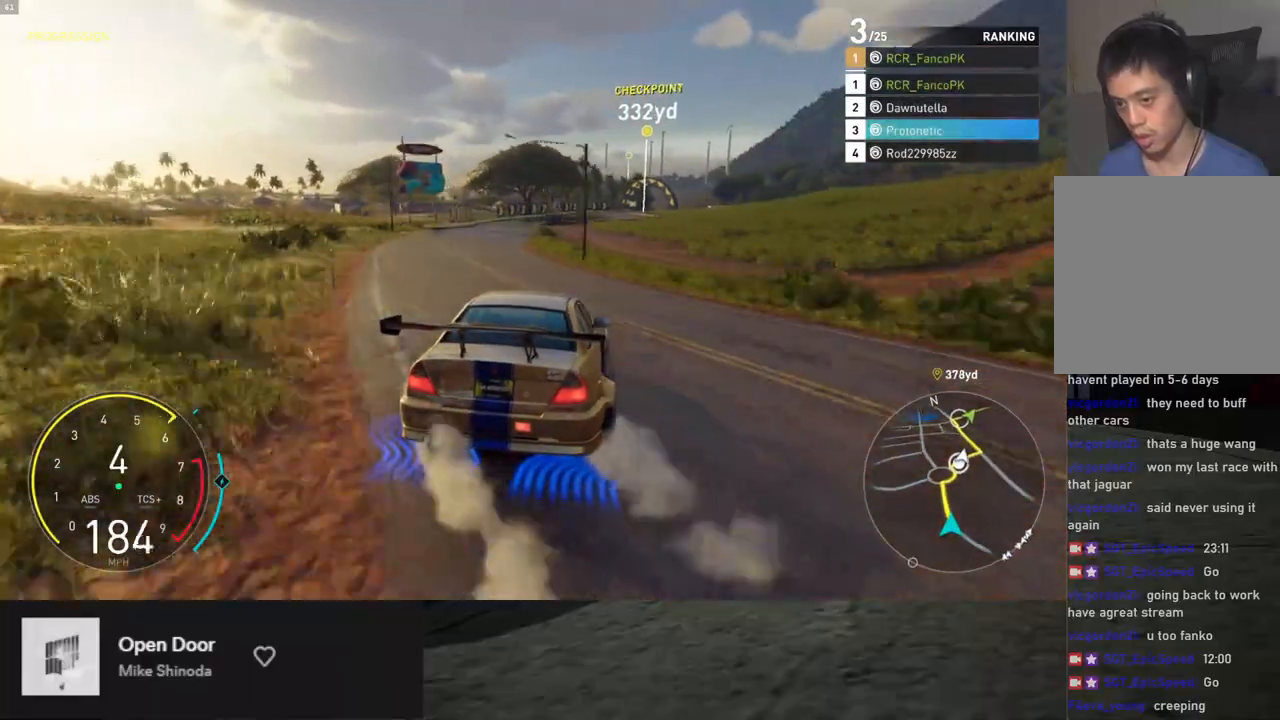
{"buttons": ["R2"], "left_stick": "up", "right_stick": "center", "events": [[201, "R2", "down"], [234, "left_stick", "up"], [385, "R2", "up"], [468, "R2", "down"]]}
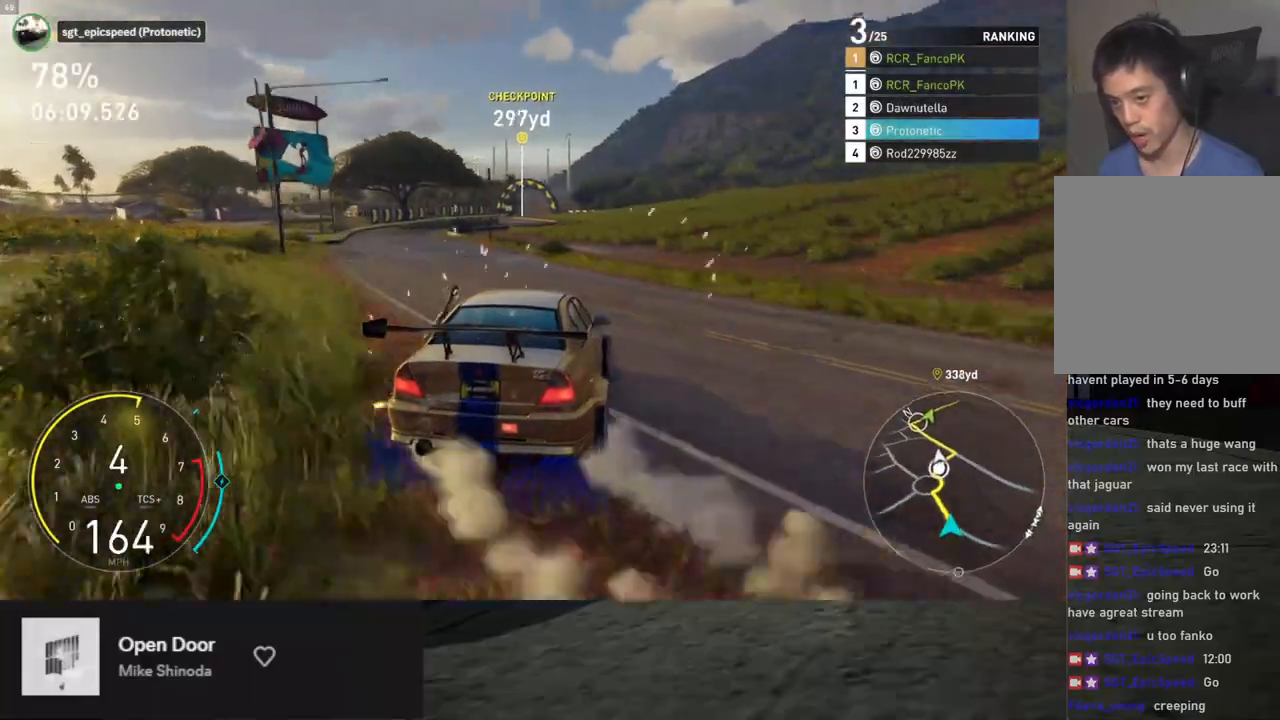
{"buttons": ["R2"], "left_stick": "up", "right_stick": "center", "events": []}
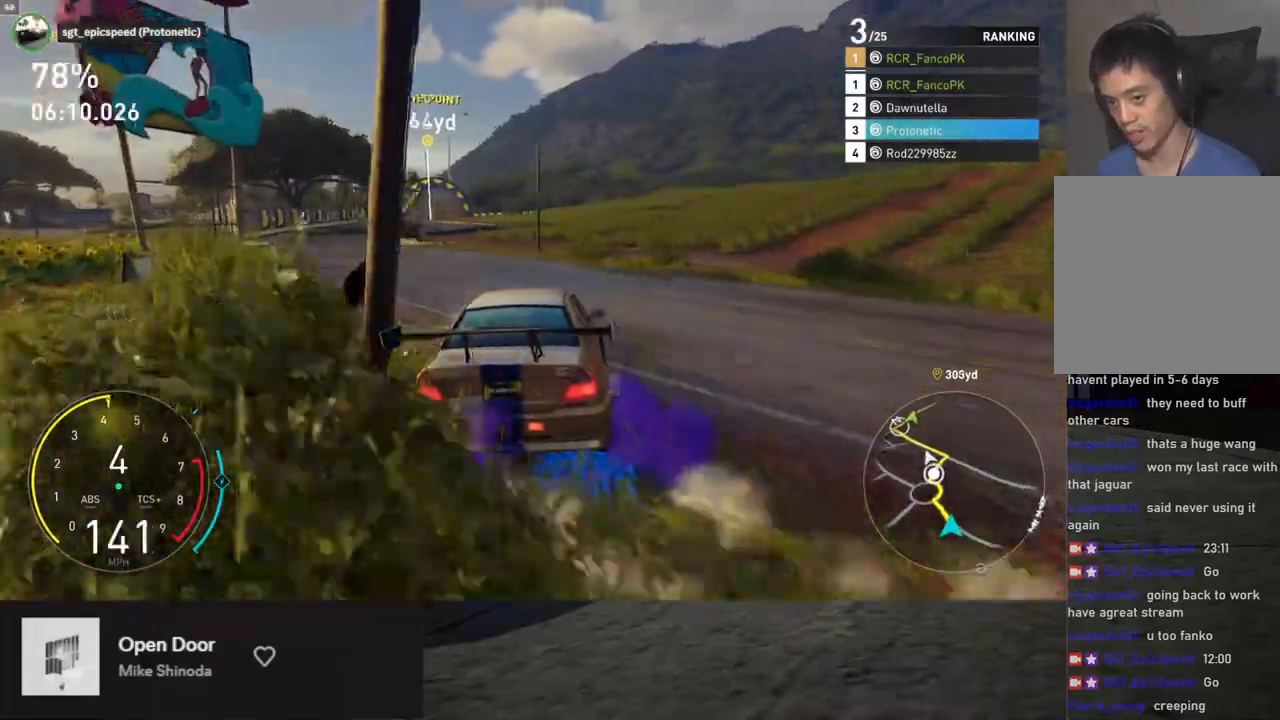
{"buttons": ["R2"], "left_stick": "left", "right_stick": "center", "events": [[335, "left_stick", "left"]]}
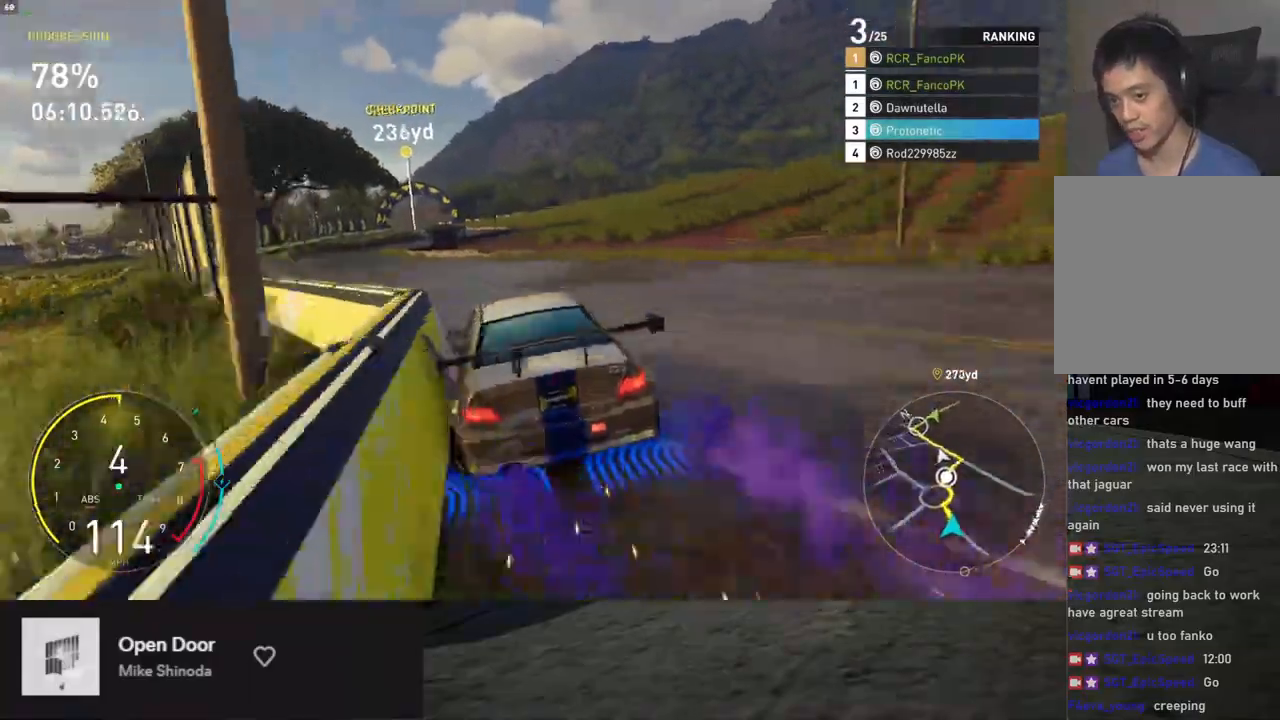
{"buttons": ["R2"], "left_stick": "left", "right_stick": "center", "events": [[268, "left_stick", "up"], [351, "X", "down"], [401, "left_stick", "left"], [435, "X", "up"]]}
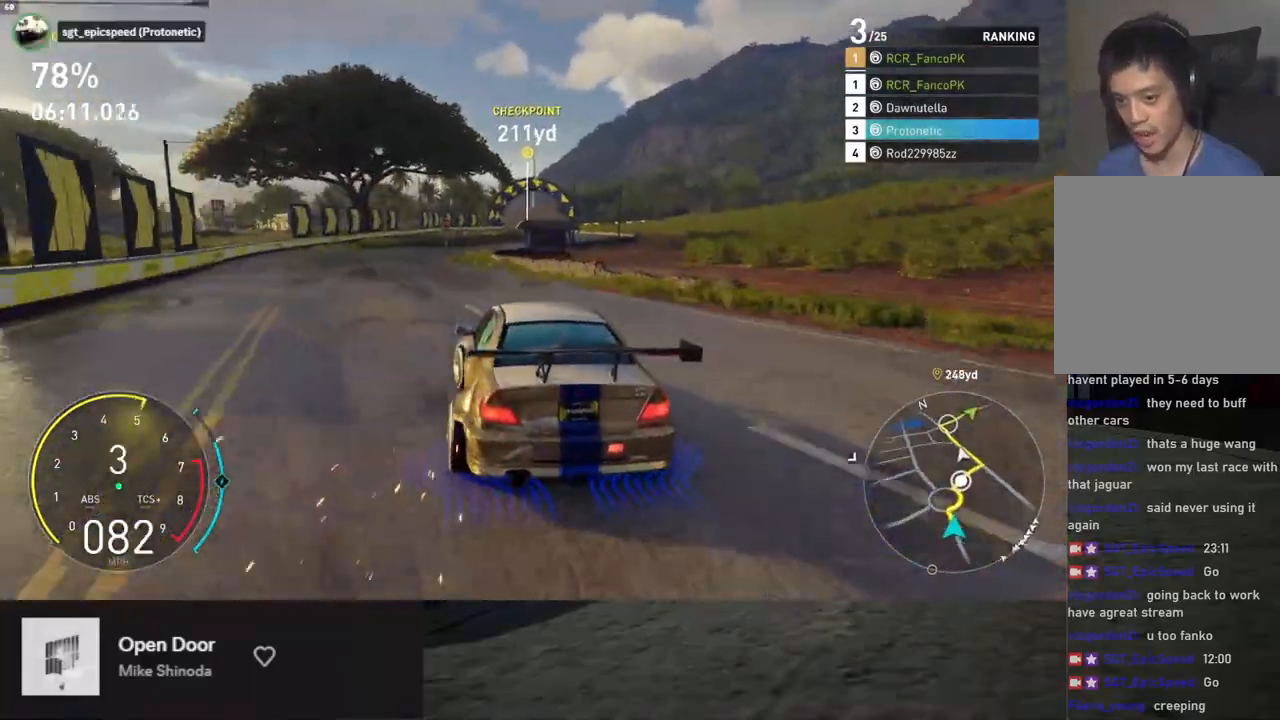
{"buttons": ["L1", "R2"], "left_stick": "down-right", "right_stick": "center", "events": [[16, "left_stick", "down"], [301, "L1", "down"], [384, "left_stick", "down-right"]]}
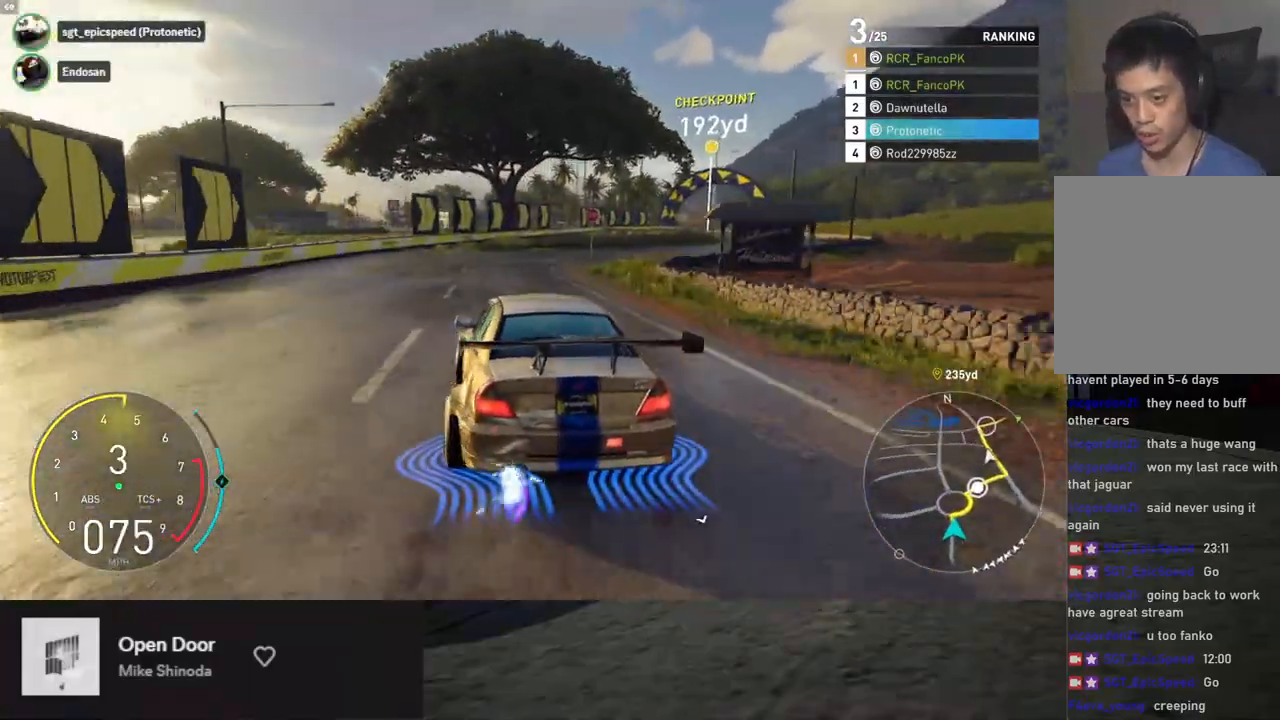
{"buttons": ["R2"], "left_stick": "left", "right_stick": "center", "events": [[151, "left_stick", "down"], [218, "L1", "up"], [385, "left_stick", "left"]]}
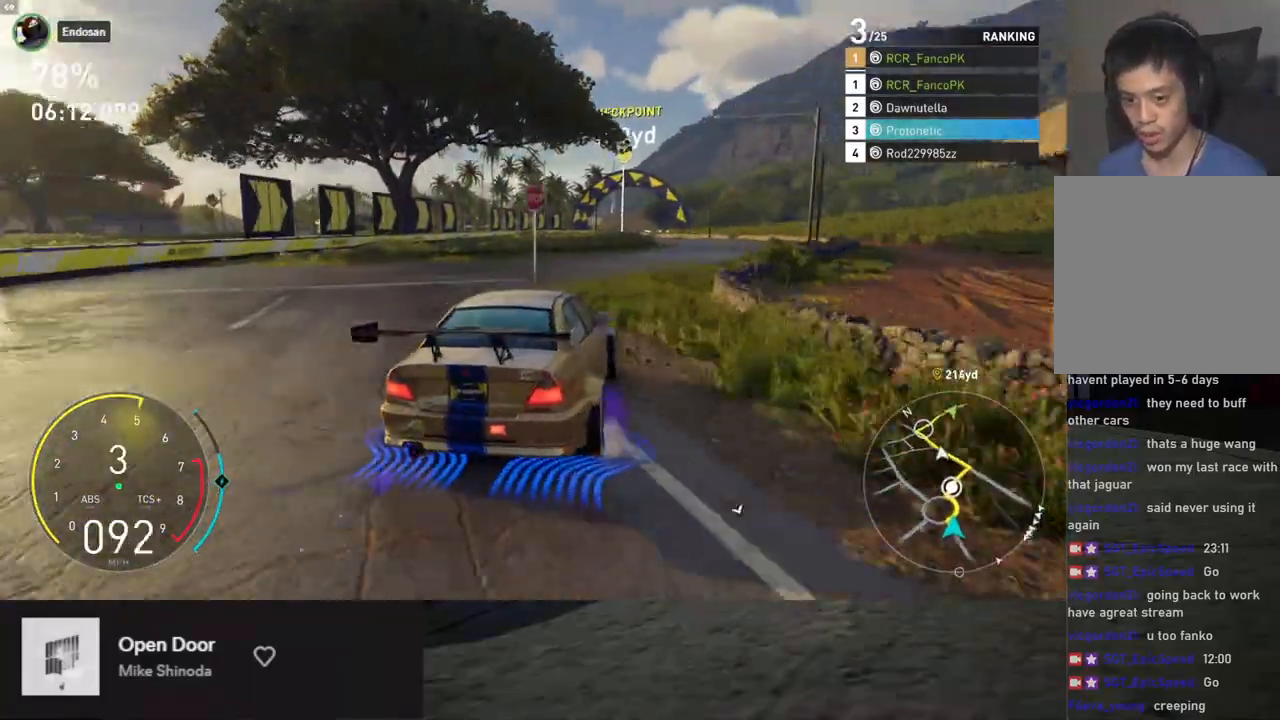
{"buttons": ["R2"], "left_stick": "down", "right_stick": "center", "events": [[34, "left_stick", "down"], [84, "left_stick", "right"], [201, "left_stick", "down"], [368, "left_stick", "left"], [502, "left_stick", "down"]]}
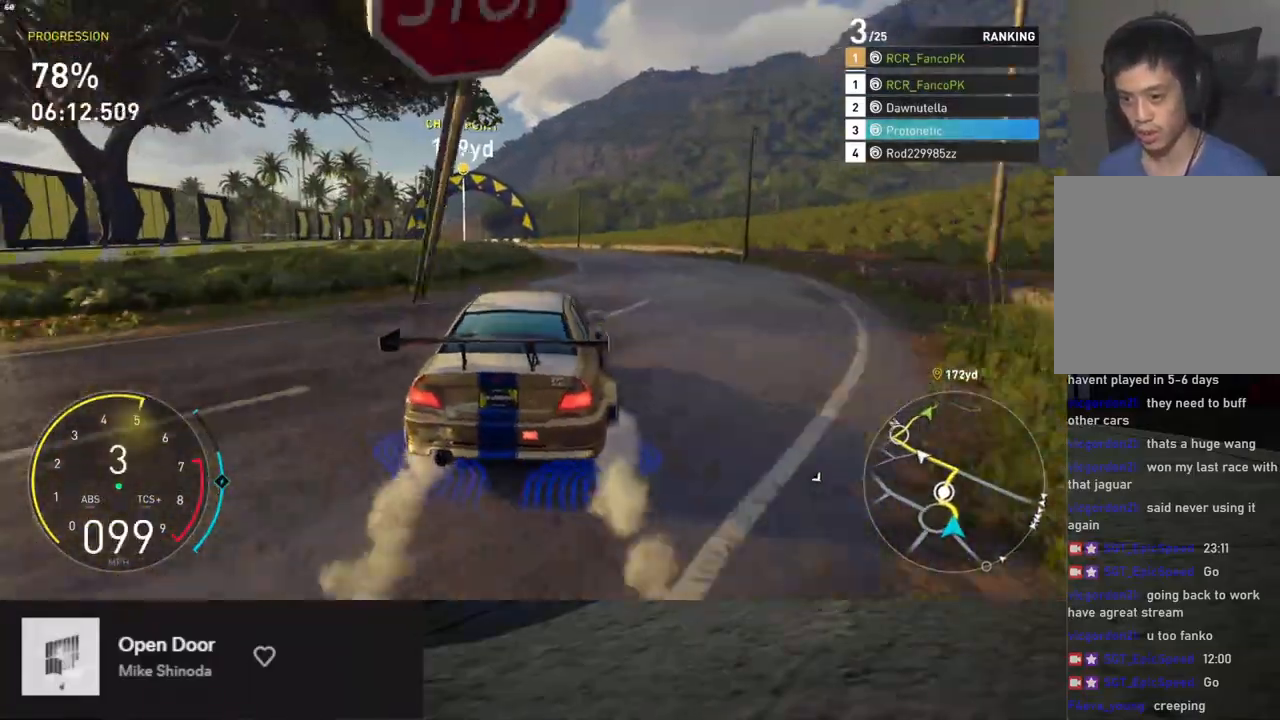
{"buttons": ["R2"], "left_stick": "down", "right_stick": "center", "events": [[84, "left_stick", "down-left"], [251, "left_stick", "down"]]}
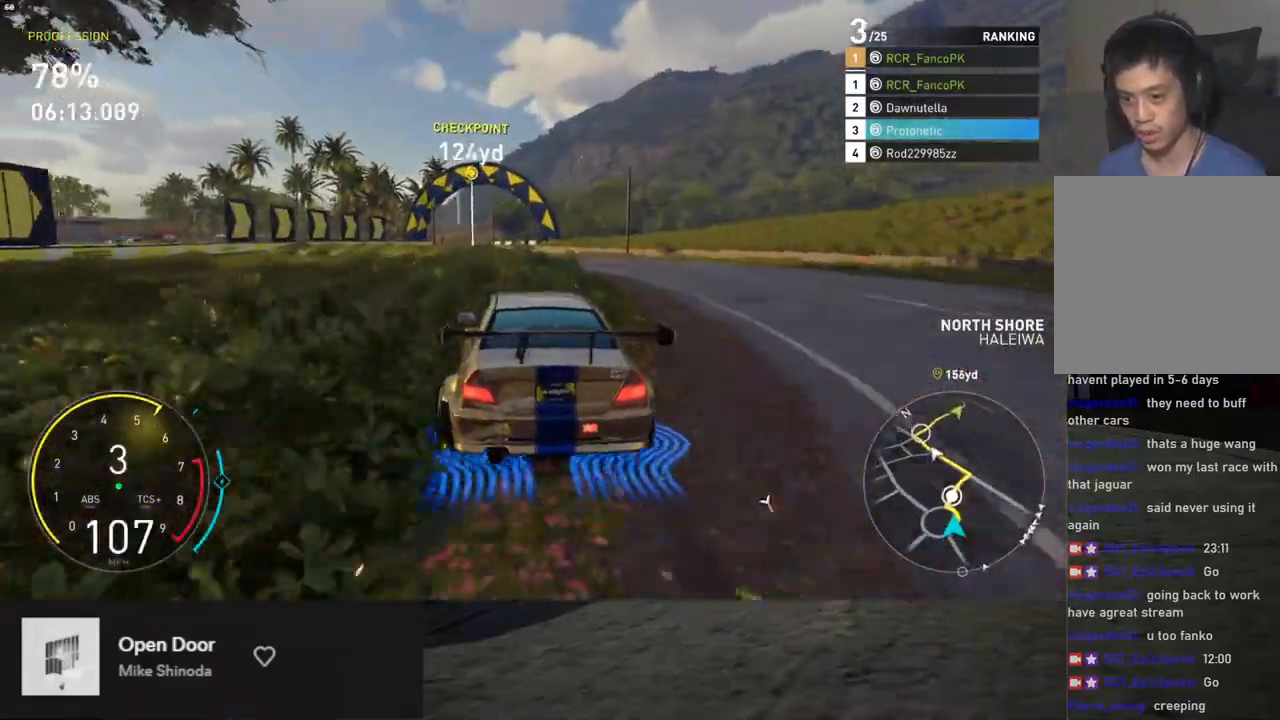
{"buttons": ["R2"], "left_stick": "down-right", "right_stick": "center", "events": [[468, "left_stick", "down-right"]]}
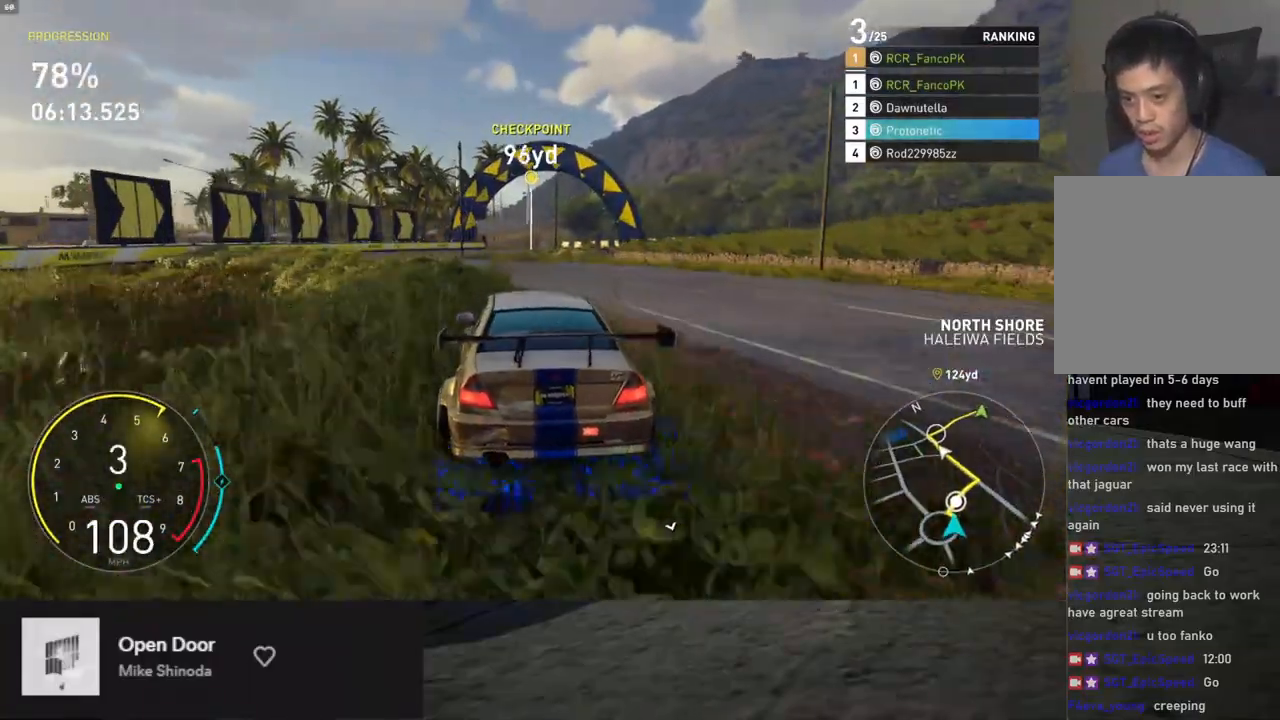
{"buttons": ["R2"], "left_stick": "right", "right_stick": "center", "events": [[101, "left_stick", "down"], [469, "left_stick", "right"]]}
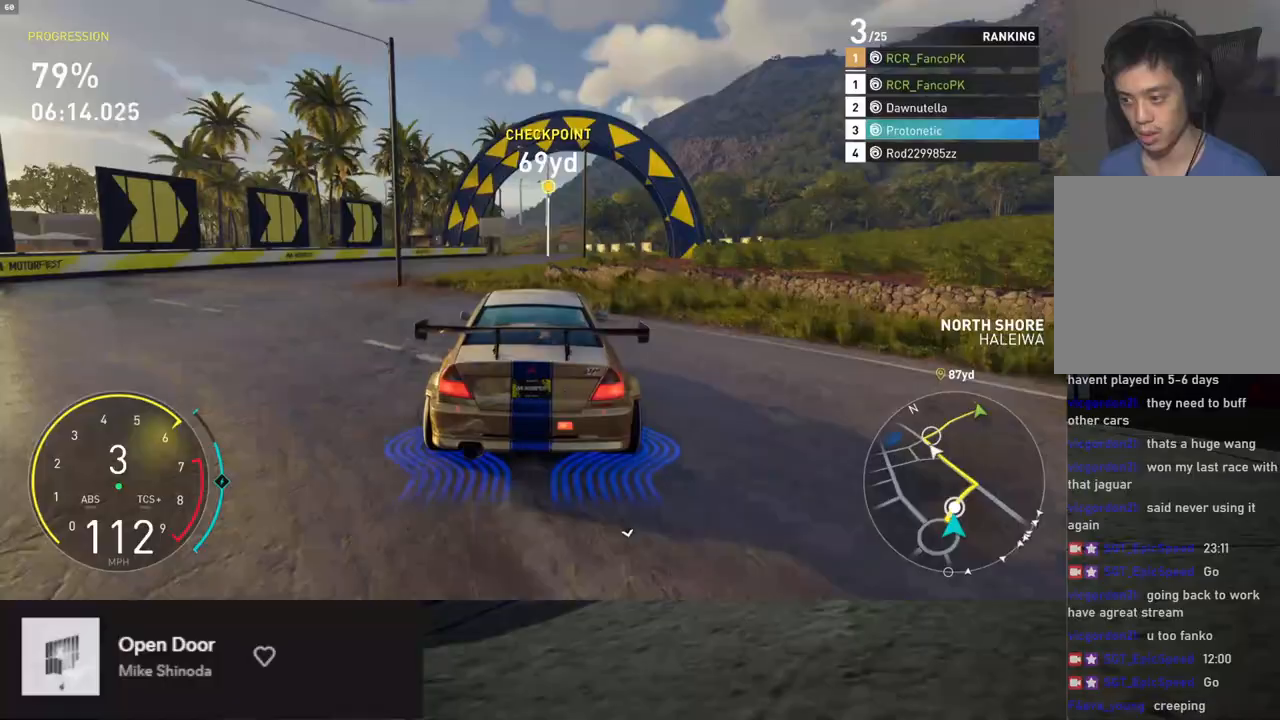
{"buttons": ["R2"], "left_stick": "center", "right_stick": "center", "events": [[33, "left_stick", "center"]]}
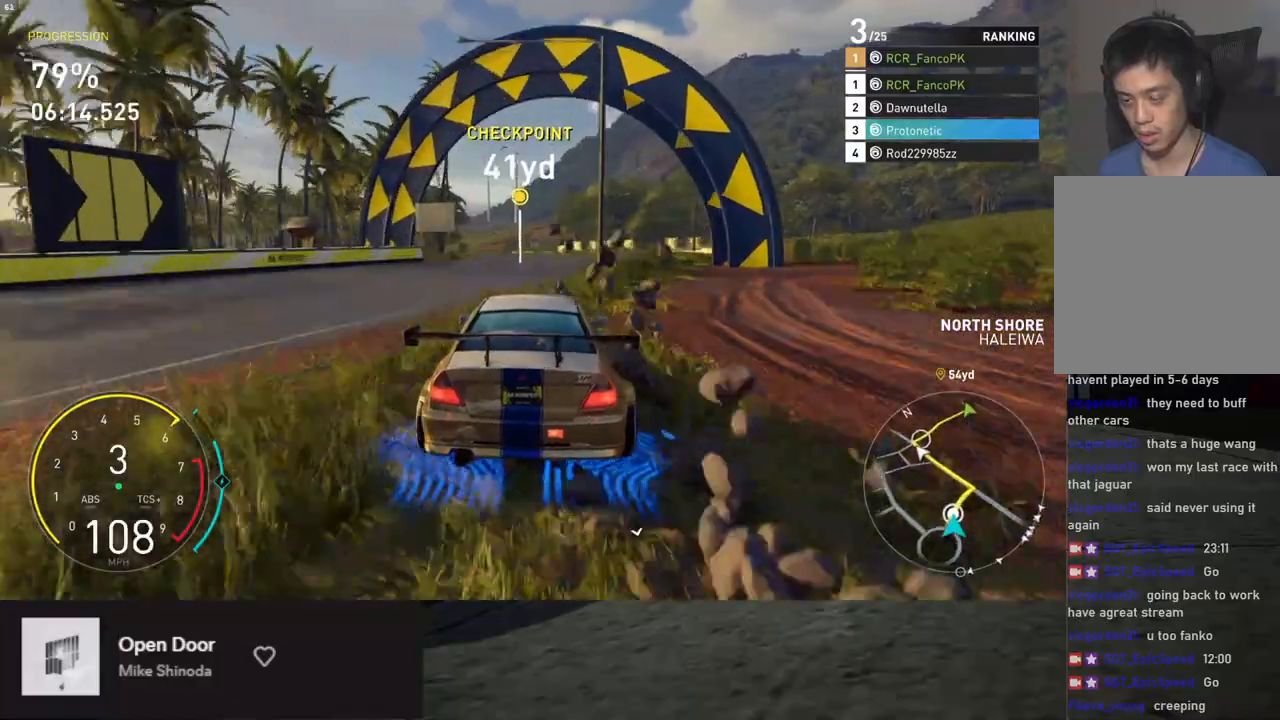
{"buttons": ["R2"], "left_stick": "center", "right_stick": "center", "events": [[200, "left_stick", "left"], [317, "left_stick", "center"]]}
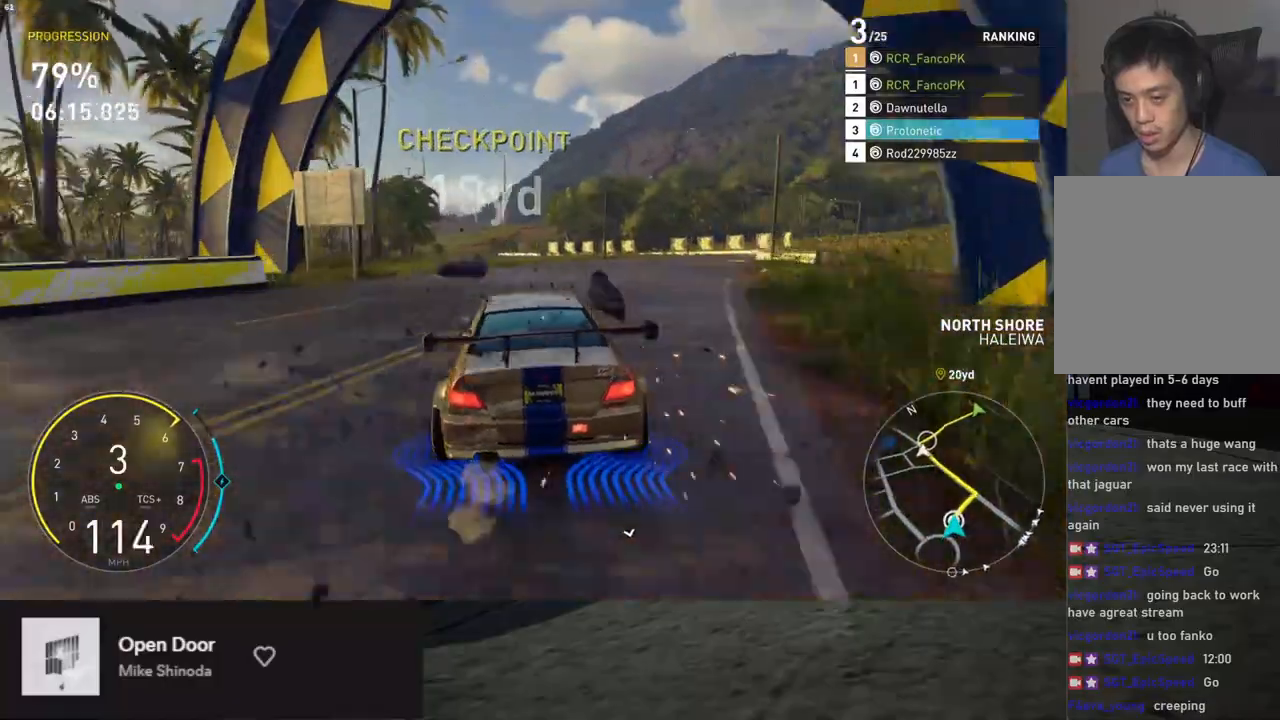
{"buttons": ["R2"], "left_stick": "center", "right_stick": "center", "events": []}
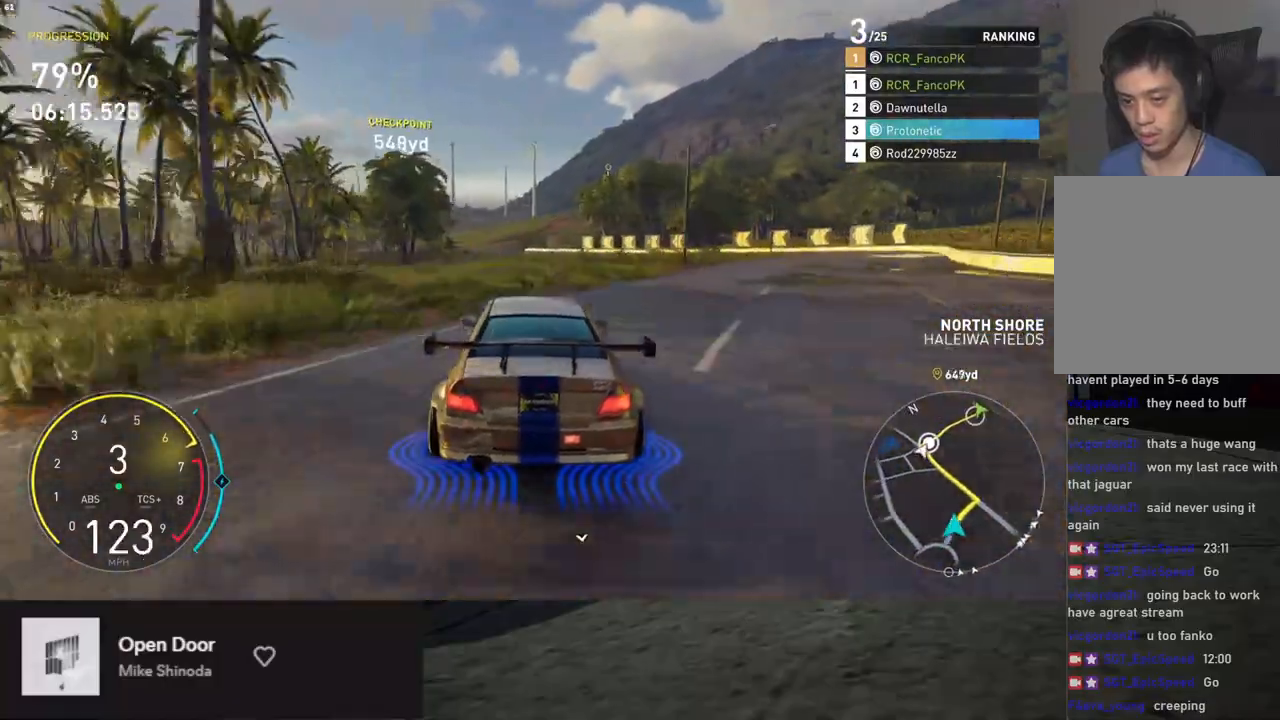
{"buttons": ["R2"], "left_stick": "center", "right_stick": "center", "events": [[100, "A", "down"], [167, "A", "up"]]}
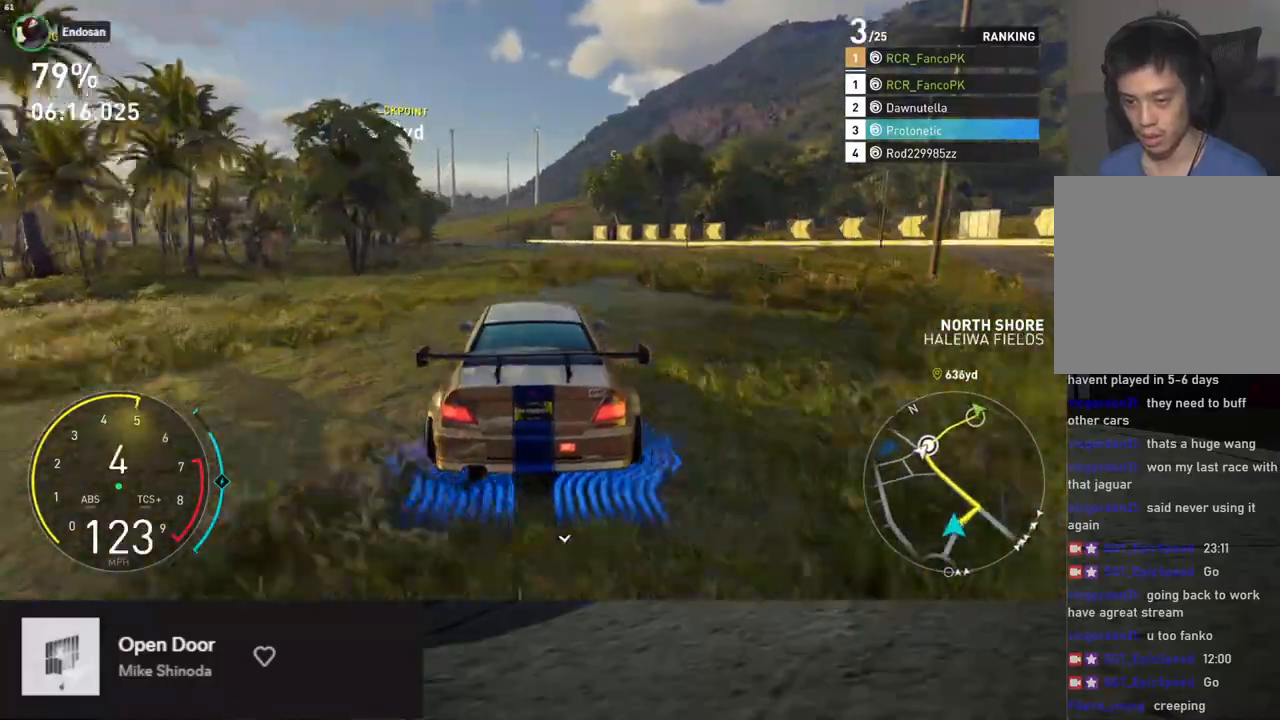
{"buttons": ["R2"], "left_stick": "left", "right_stick": "center", "events": [[451, "left_stick", "left"]]}
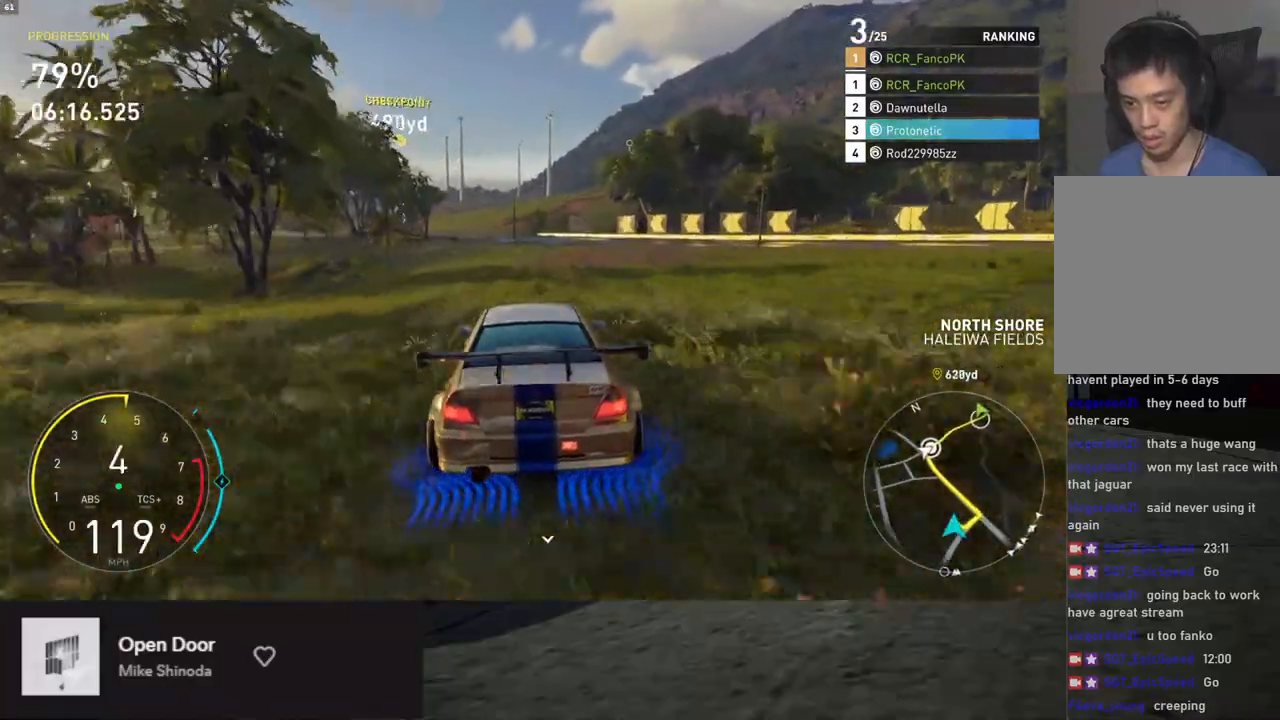
{"buttons": ["R2"], "left_stick": "center", "right_stick": "center", "events": [[34, "left_stick", "center"]]}
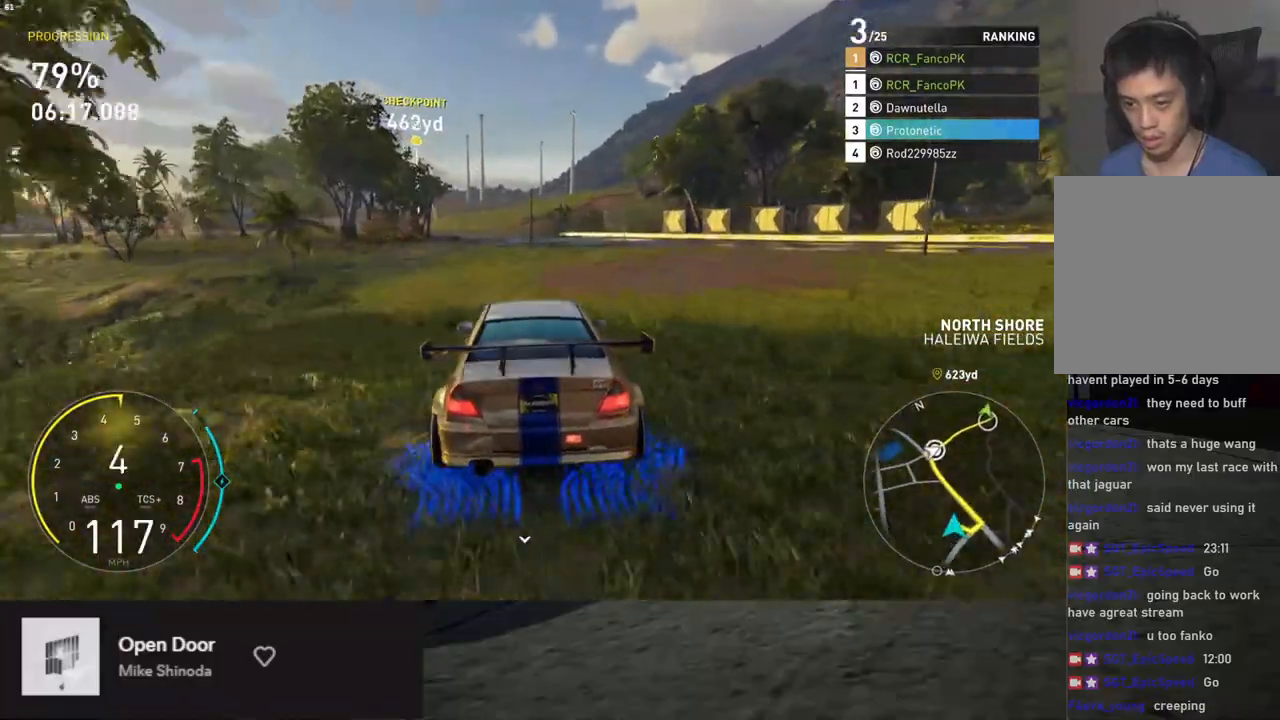
{"buttons": ["R2"], "left_stick": "center", "right_stick": "center", "events": []}
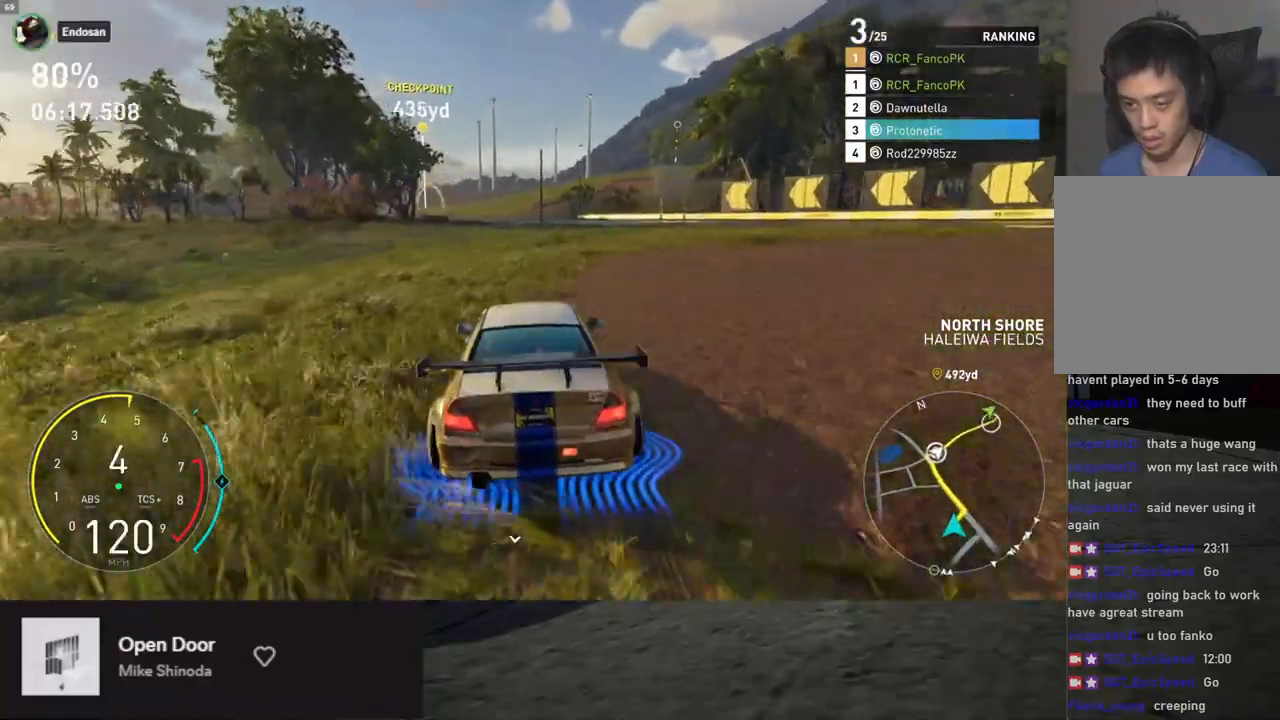
{"buttons": ["R2"], "left_stick": "center", "right_stick": "center", "events": [[67, "left_stick", "left"], [150, "left_stick", "center"], [334, "left_stick", "left"], [435, "left_stick", "center"]]}
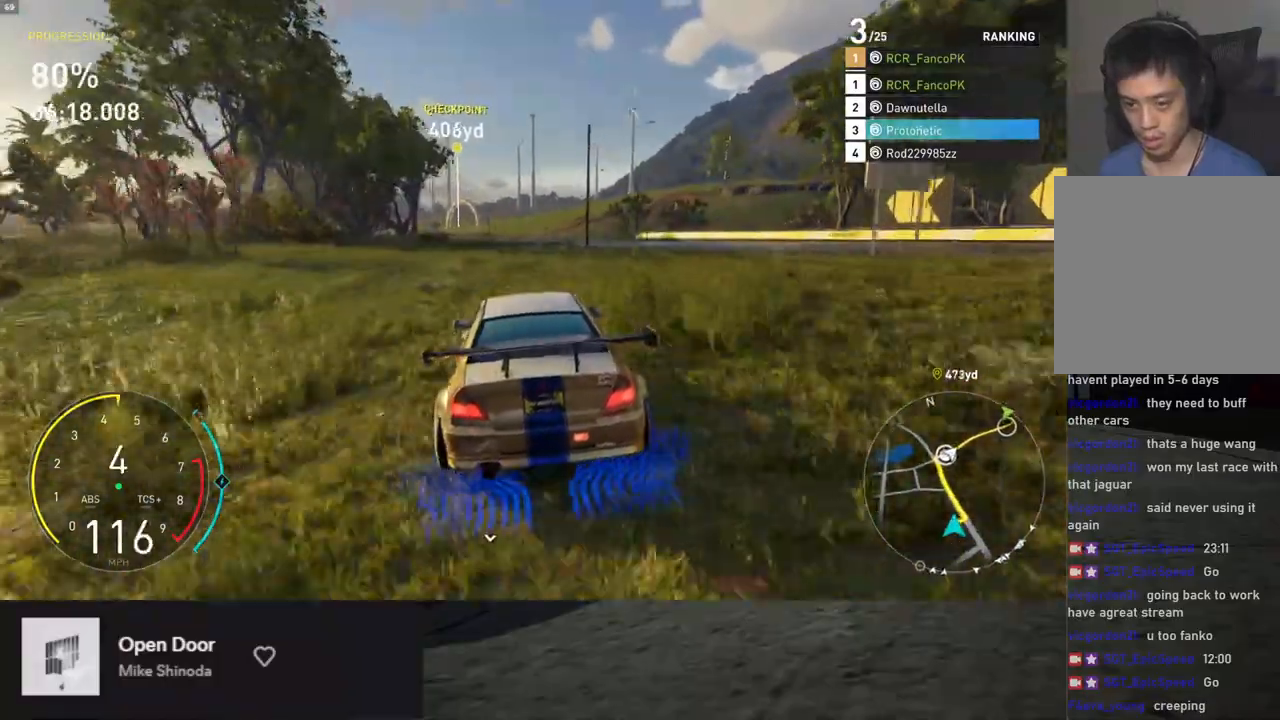
{"buttons": ["R2"], "left_stick": "center", "right_stick": "center", "events": [[334, "left_stick", "left"], [451, "left_stick", "center"]]}
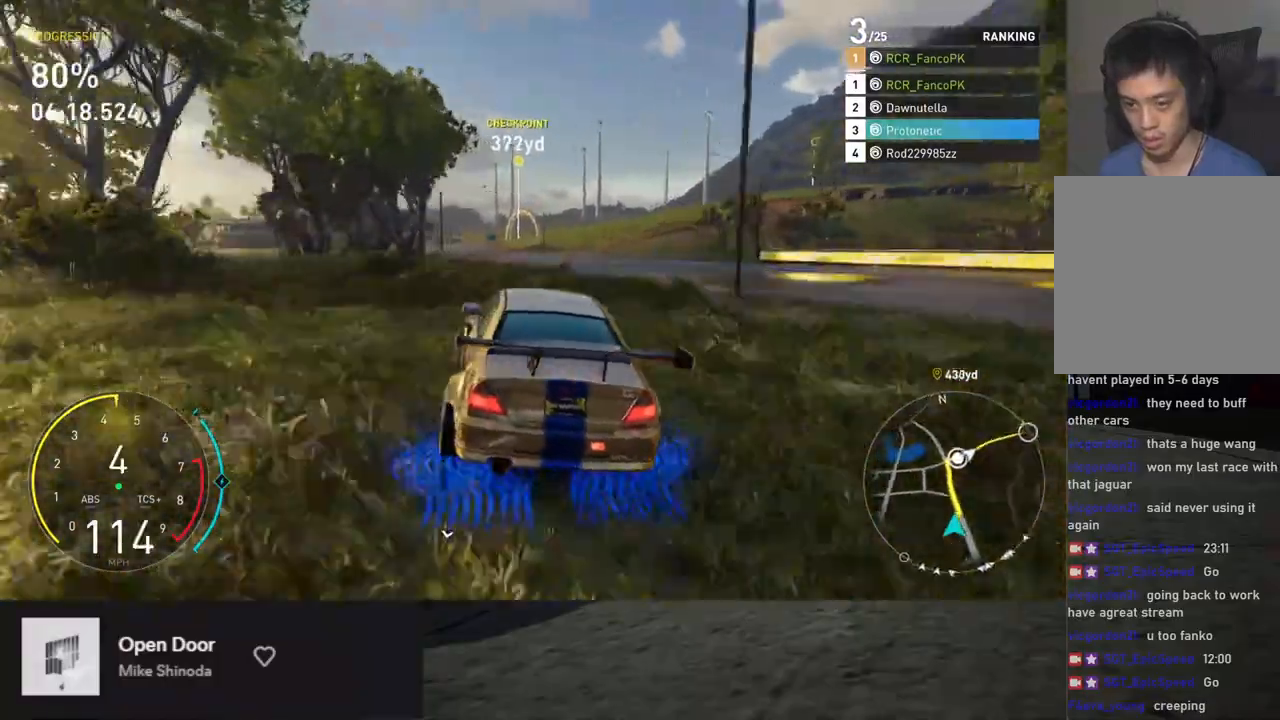
{"buttons": ["R2"], "left_stick": "center", "right_stick": "center", "events": []}